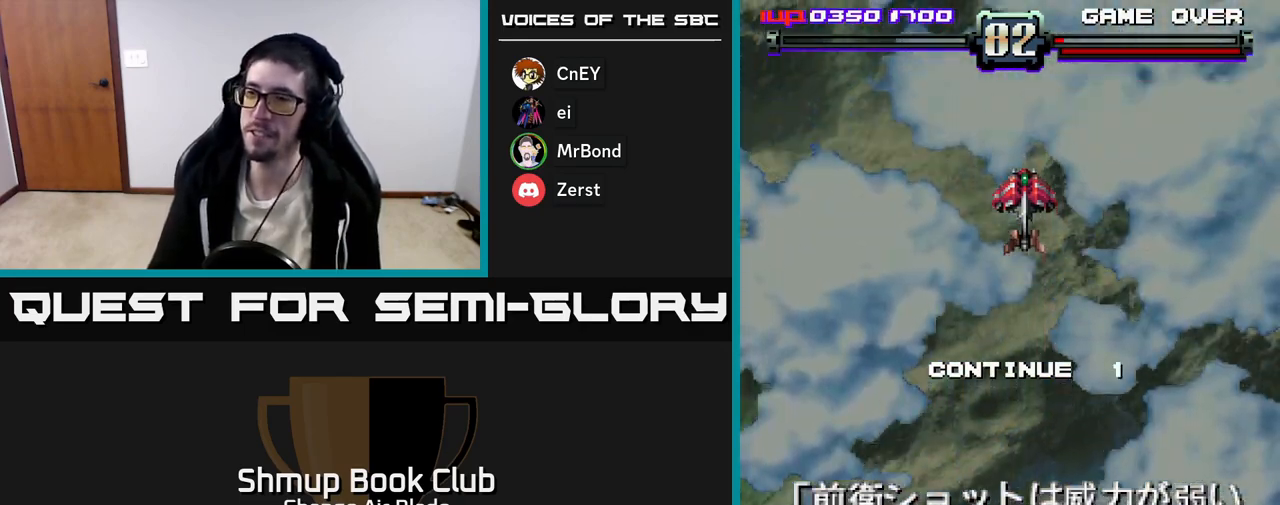
Gameplay with a controller (Xbox layout); each line is a JSON object with the inputs held at the frame after it. "events" lists button and stick changes between this image and that frame as [ms after this image, input, new state], when the widget could be followed in between.
{"buttons": [], "left_stick": "center", "right_stick": "center", "events": [[50, "A", "down"], [217, "A", "up"]]}
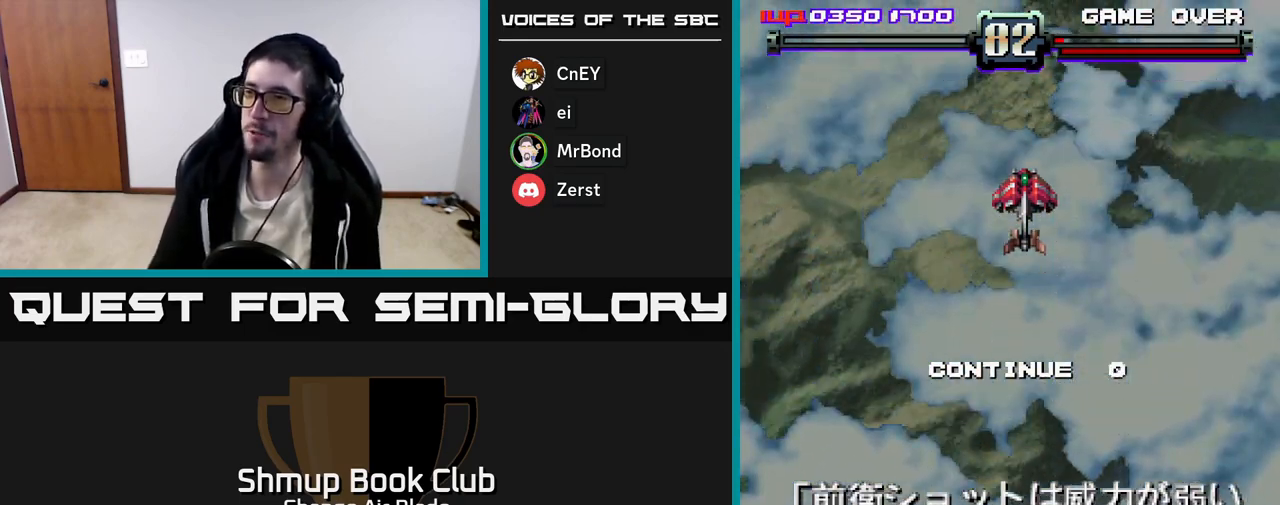
{"buttons": [], "left_stick": "center", "right_stick": "center", "events": [[17, "START", "down"], [267, "START", "up"]]}
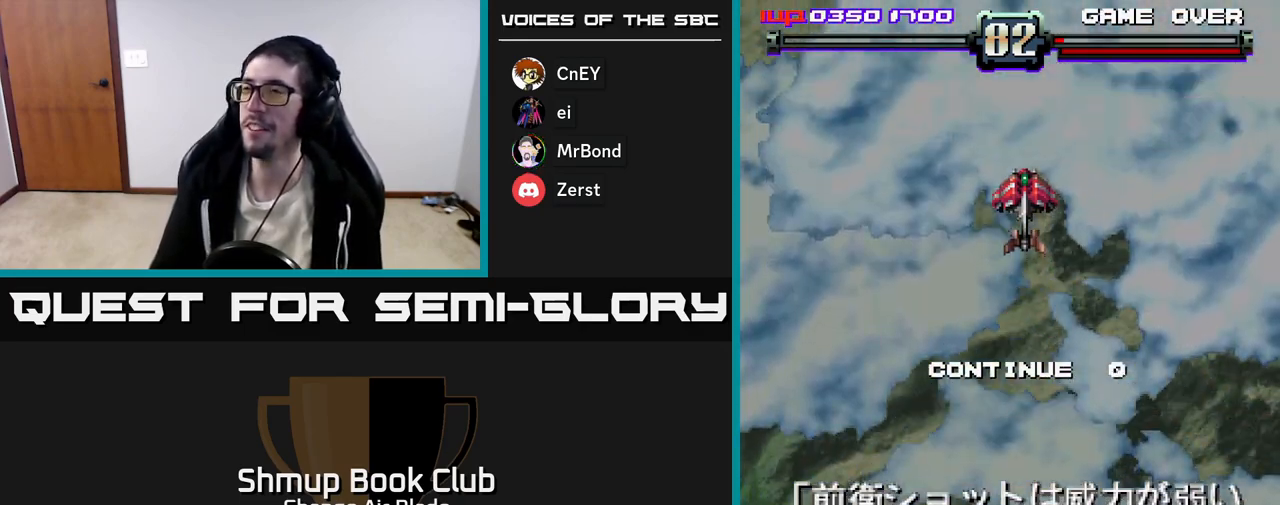
{"buttons": ["A"], "left_stick": "center", "right_stick": "center", "events": [[33, "A", "down"], [167, "A", "up"], [350, "A", "down"]]}
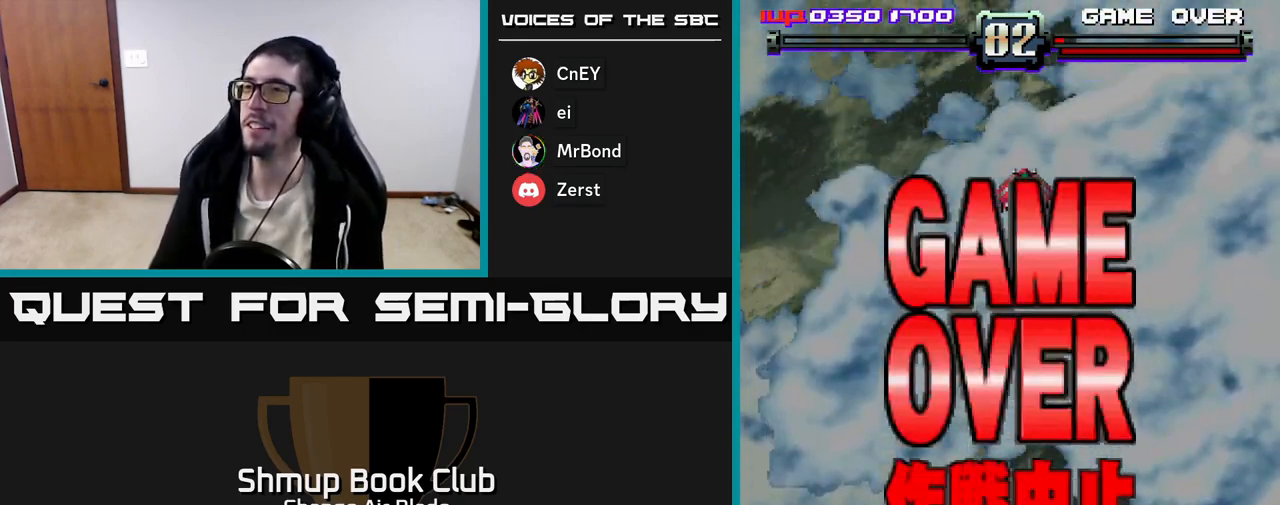
{"buttons": [], "left_stick": "center", "right_stick": "center", "events": [[33, "A", "up"], [200, "START", "down"], [433, "START", "up"]]}
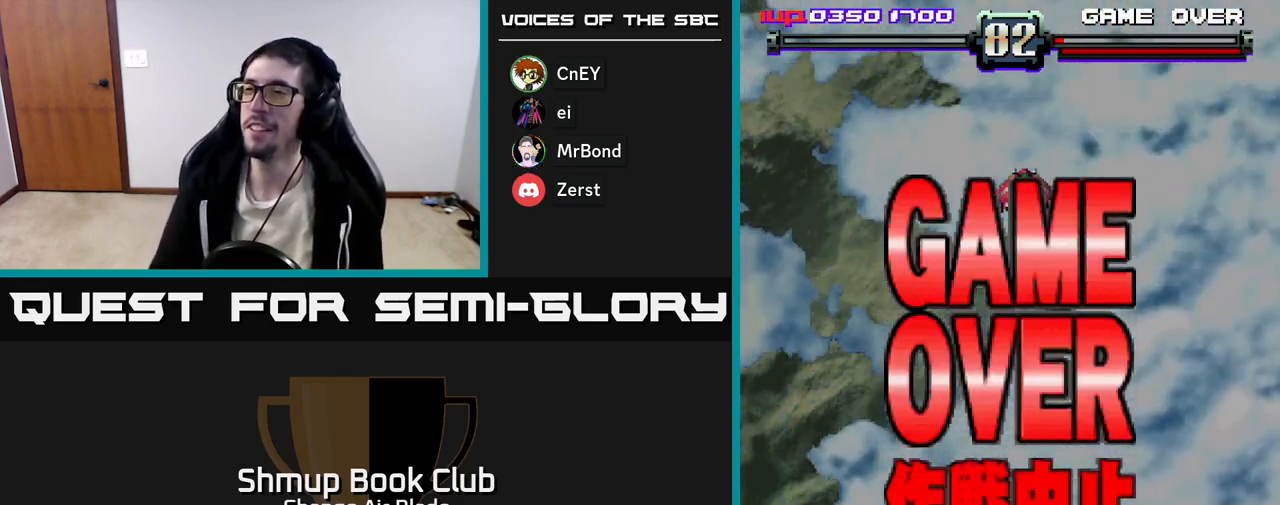
{"buttons": ["A"], "left_stick": "center", "right_stick": "center", "events": [[50, "A", "down"], [267, "A", "up"], [367, "A", "down"]]}
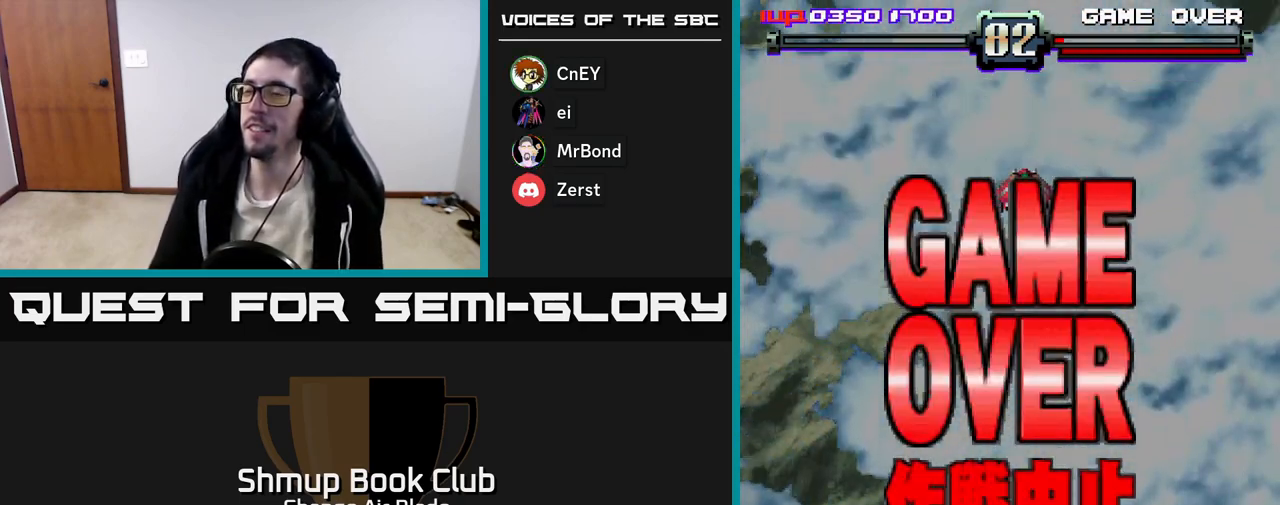
{"buttons": [], "left_stick": "center", "right_stick": "center", "events": [[67, "A", "up"], [133, "A", "down"], [267, "A", "up"], [350, "A", "down"], [483, "A", "up"]]}
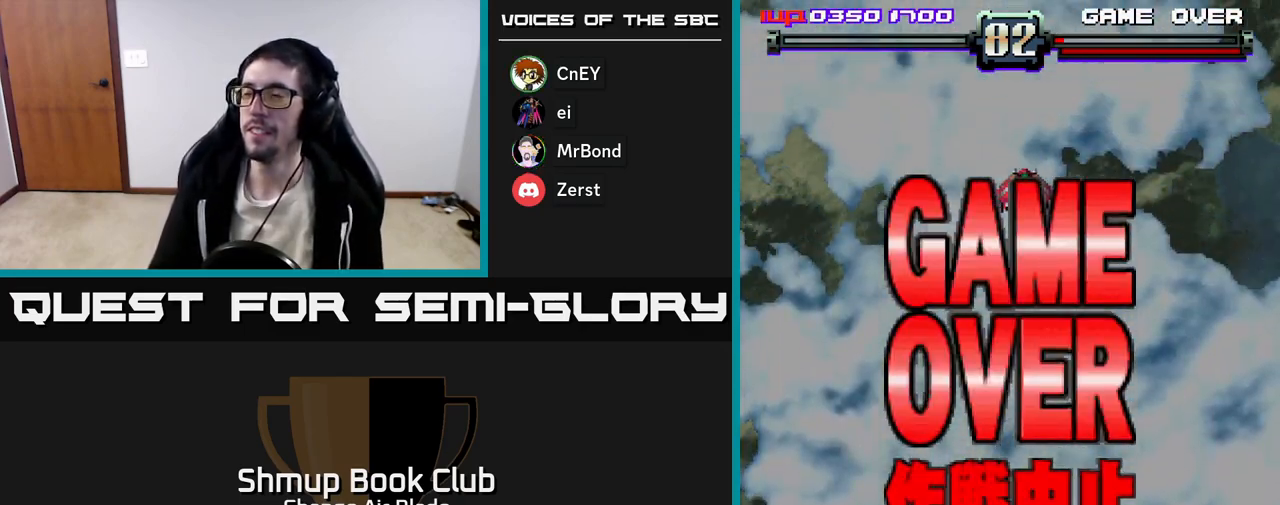
{"buttons": [], "left_stick": "center", "right_stick": "center", "events": [[67, "A", "down"], [217, "A", "up"], [317, "START", "down"], [500, "START", "up"]]}
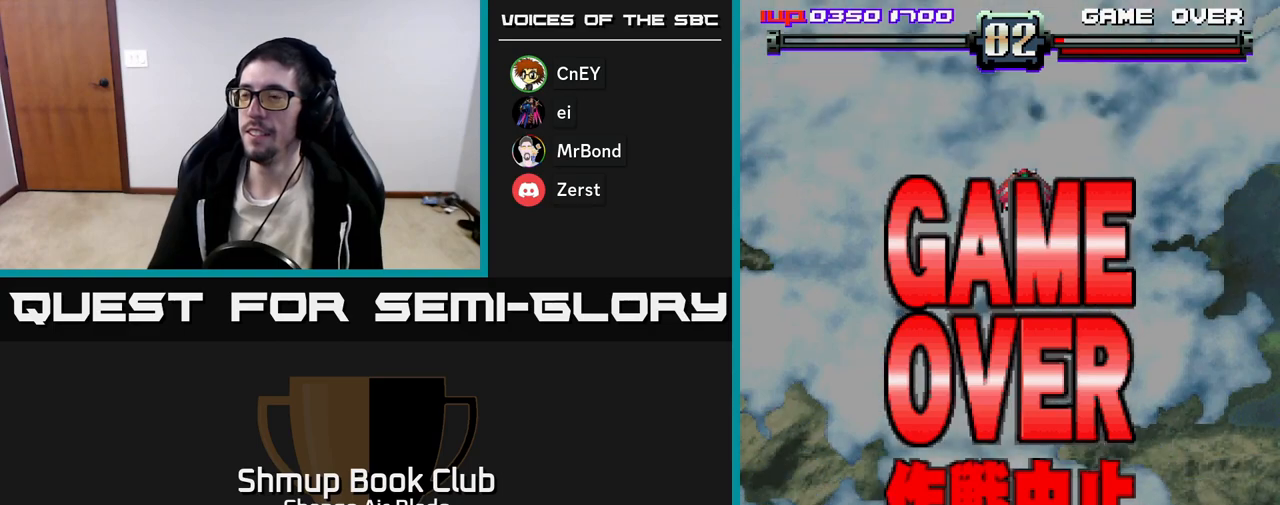
{"buttons": ["START"], "left_stick": "center", "right_stick": "center", "events": [[483, "START", "down"]]}
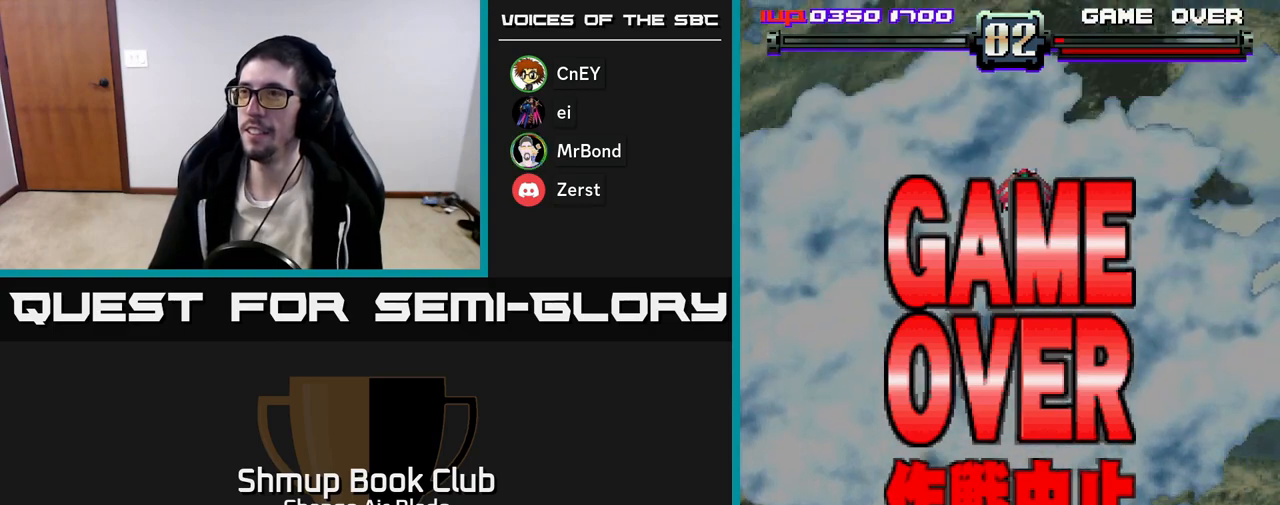
{"buttons": [], "left_stick": "center", "right_stick": "center", "events": [[150, "START", "up"]]}
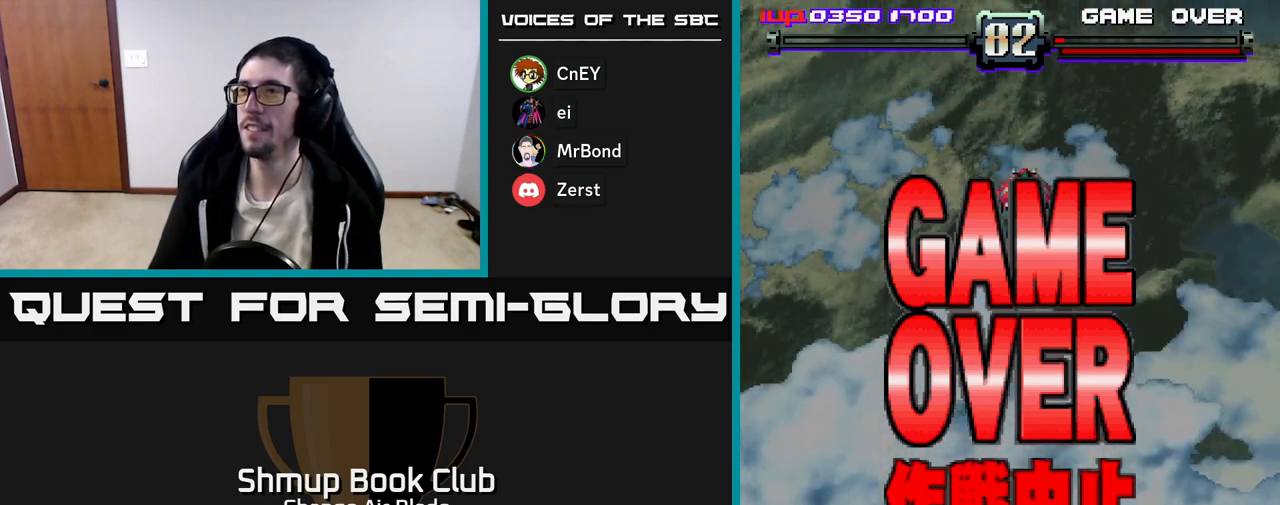
{"buttons": [], "left_stick": "center", "right_stick": "center", "events": []}
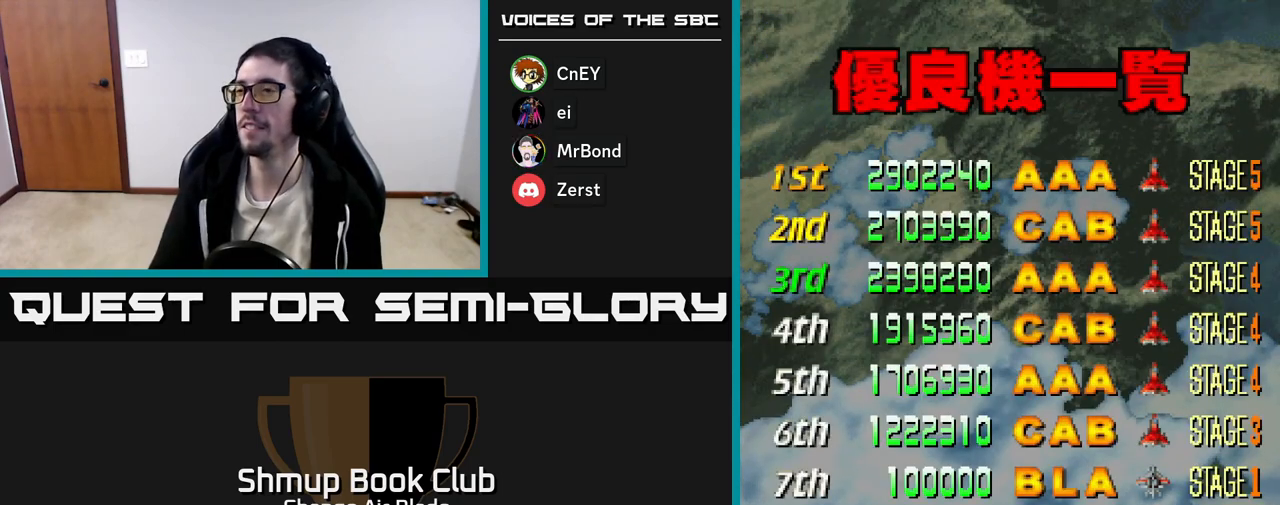
{"buttons": ["START"], "left_stick": "center", "right_stick": "center", "events": [[350, "START", "down"]]}
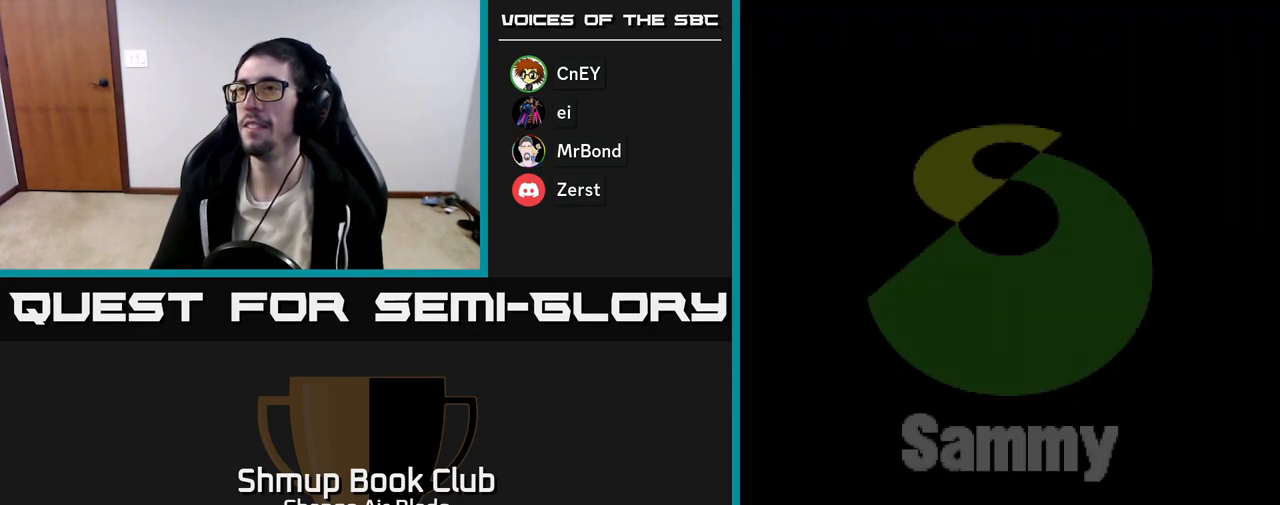
{"buttons": [], "left_stick": "center", "right_stick": "center", "events": [[33, "START", "up"]]}